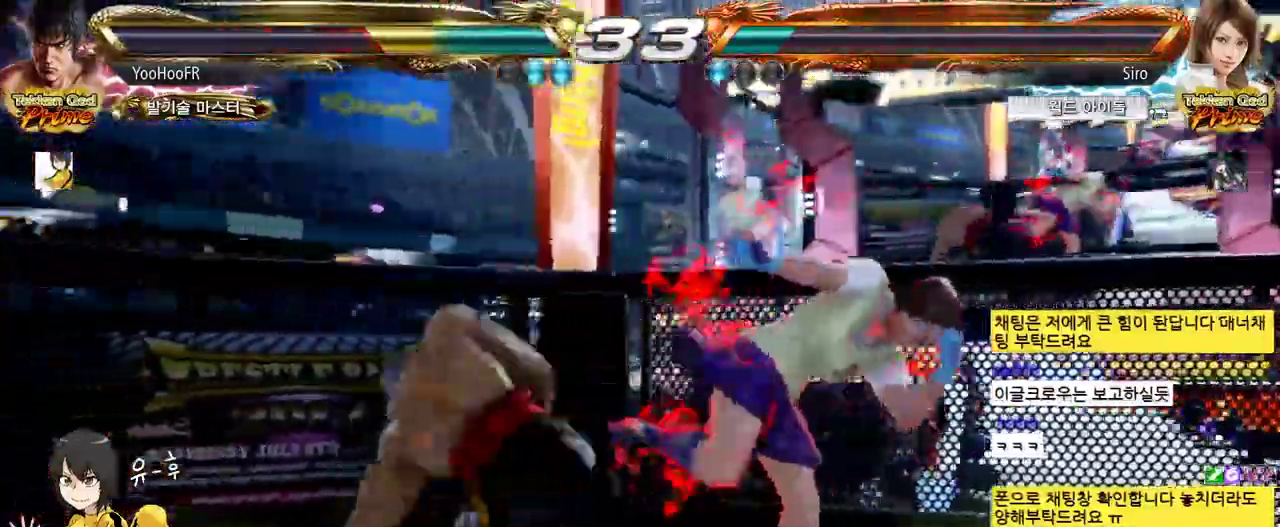
Gameplay with a controller (arcade stick); each line is a JSON object with the inputs held at the frame after it. "events" lists button and stick changes between this image and that frame as [ms after this image, input, new state], when the widget could be followed in between. Not read: L3 R3.
{"buttons": [], "left_stick": "center"}
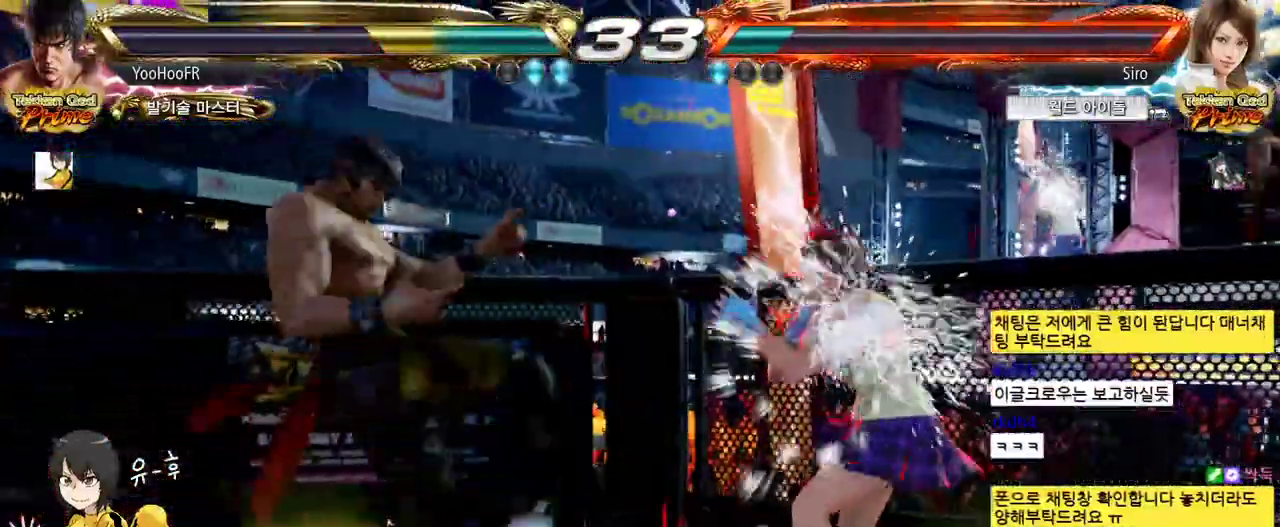
{"buttons": ["CIRCLE"], "left_stick": "center", "events": [[67, "CIRCLE", "down"], [117, "CIRCLE", "up"], [233, "CIRCLE", "down"], [317, "CIRCLE", "up"], [433, "CIRCLE", "down"]]}
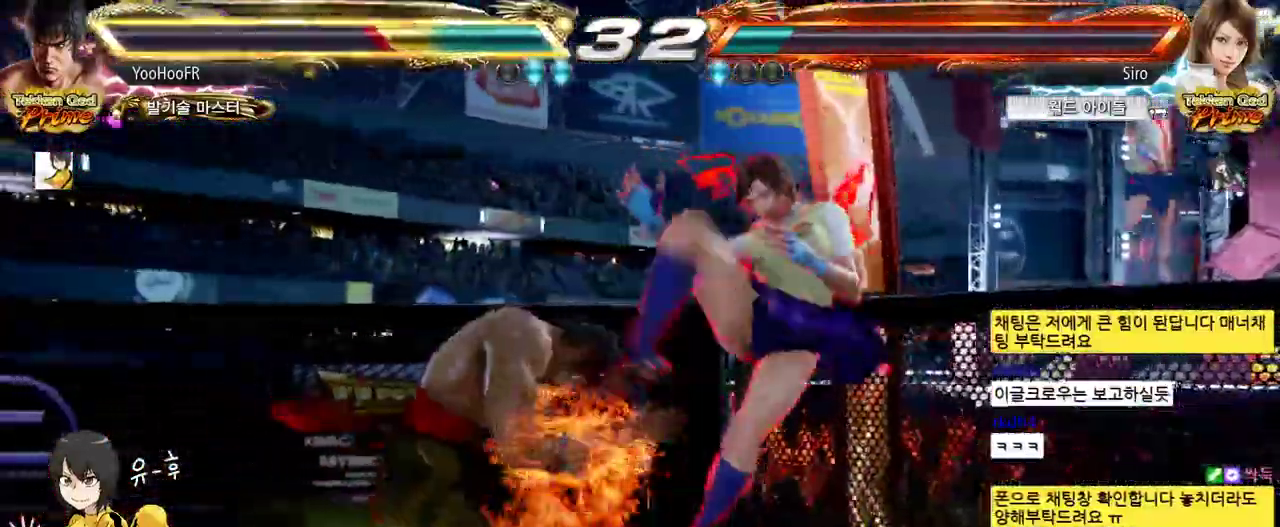
{"buttons": [], "left_stick": "left", "events": [[33, "left_stick", "left"], [117, "CIRCLE", "up"]]}
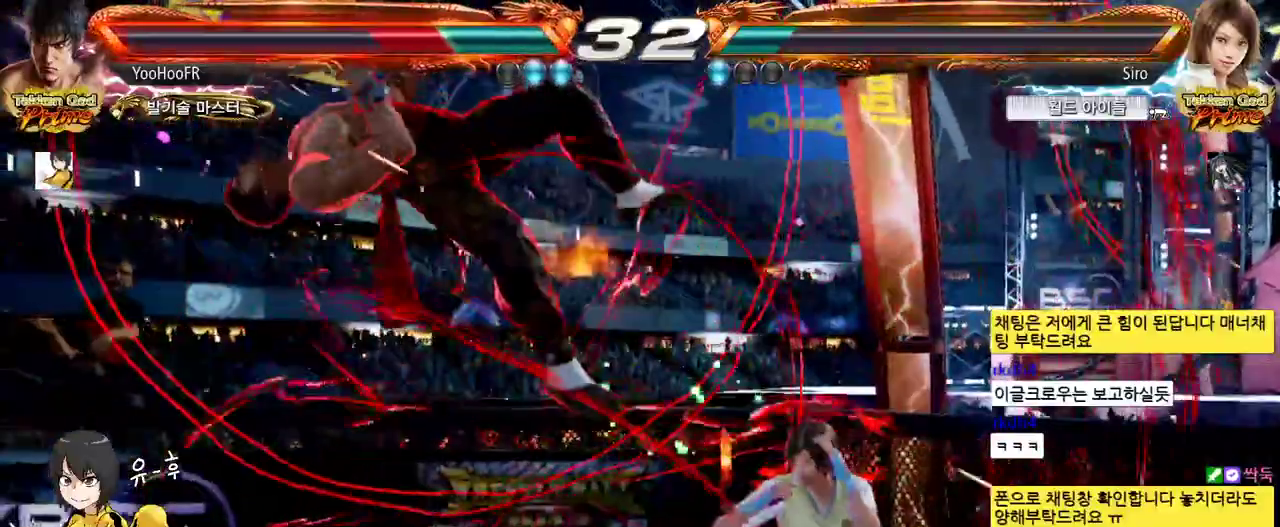
{"buttons": [], "left_stick": "center", "events": [[117, "left_stick", "center"]]}
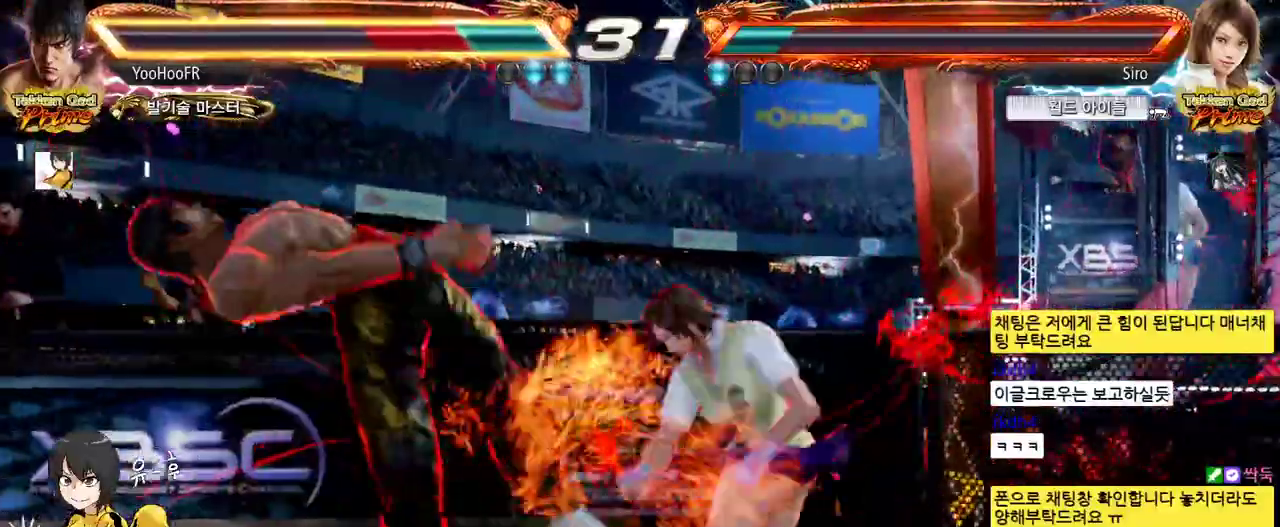
{"buttons": ["SQUARE"], "left_stick": "center", "events": [[167, "SQUARE", "down"], [200, "SQUARE", "up"], [317, "SQUARE", "down"], [383, "SQUARE", "up"], [483, "SQUARE", "down"]]}
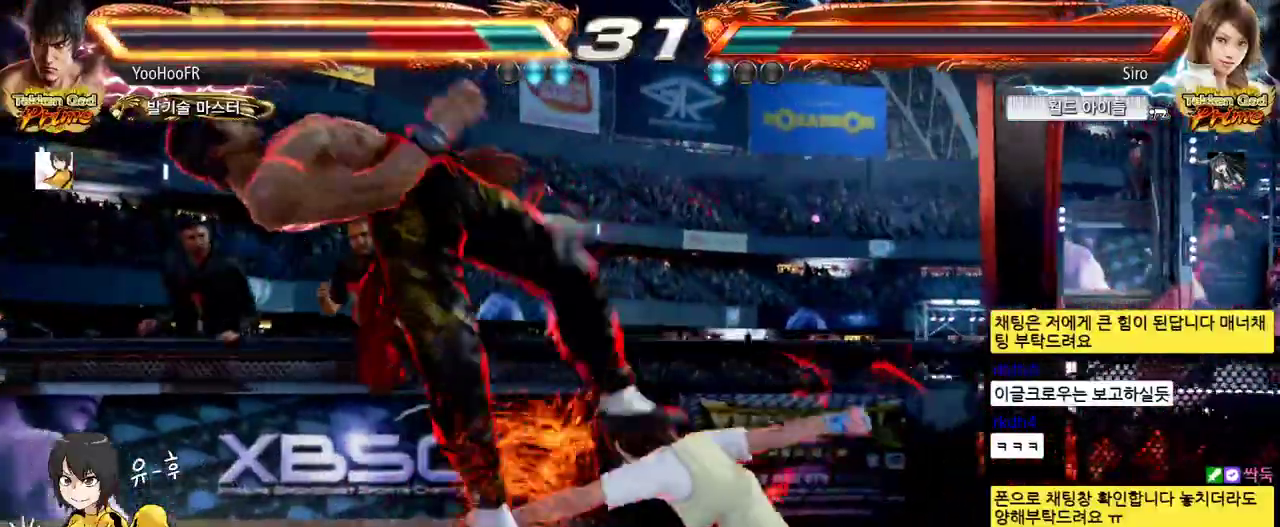
{"buttons": ["SQUARE"], "left_stick": "center", "events": [[50, "SQUARE", "up"], [167, "SQUARE", "down"], [217, "SQUARE", "up"], [317, "SQUARE", "down"], [383, "SQUARE", "up"], [467, "SQUARE", "down"]]}
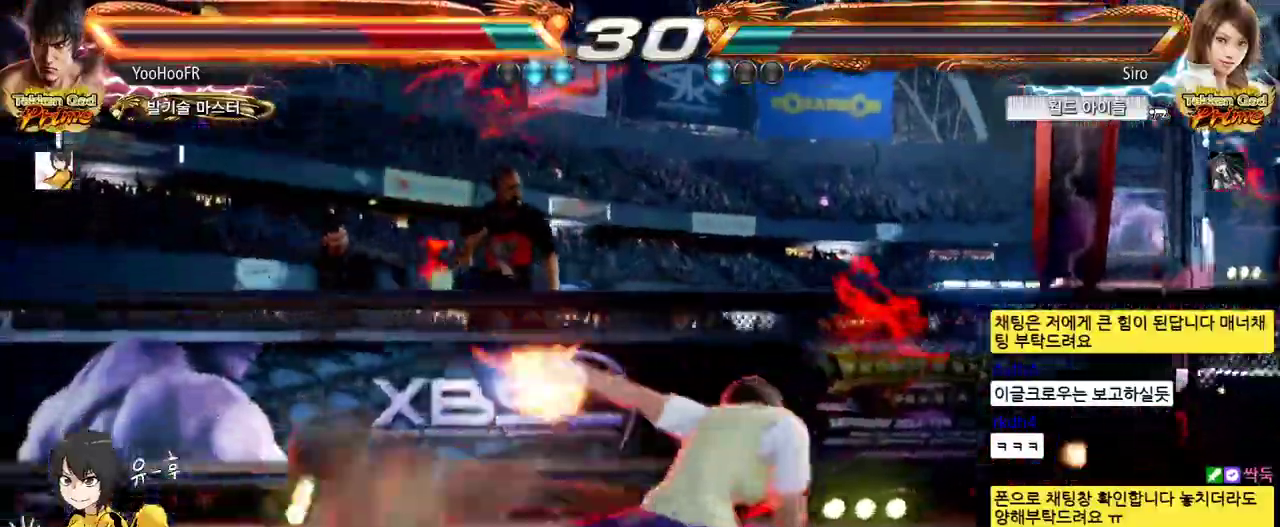
{"buttons": ["SQUARE"], "left_stick": "center", "events": [[50, "SQUARE", "up"], [150, "SQUARE", "down"], [217, "SQUARE", "up"], [300, "SQUARE", "down"], [367, "SQUARE", "up"], [467, "SQUARE", "down"]]}
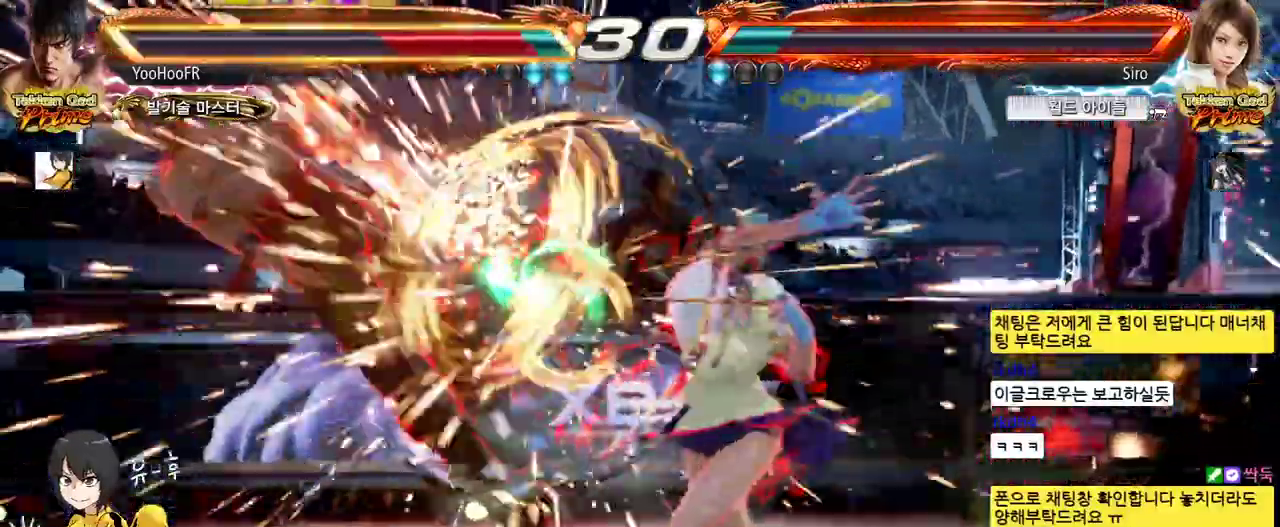
{"buttons": ["SQUARE", "TRIANGLE"], "left_stick": "center", "events": [[50, "SQUARE", "up"], [150, "SQUARE", "down"], [217, "SQUARE", "up"], [317, "SQUARE", "down"], [417, "SQUARE", "up"], [450, "TRIANGLE", "down"], [500, "SQUARE", "down"]]}
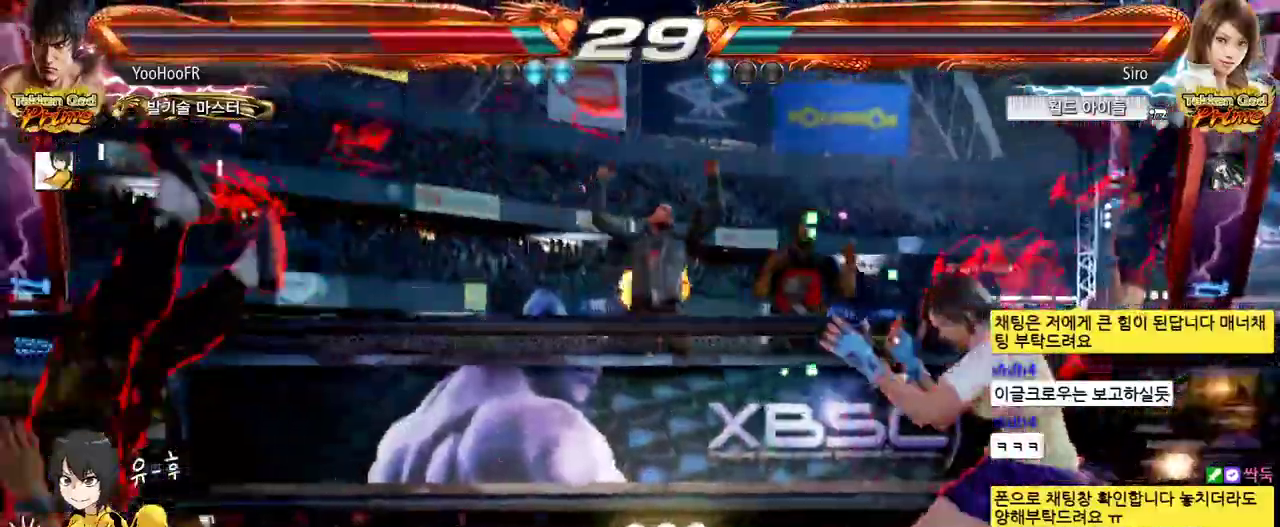
{"buttons": ["SQUARE", "TRIANGLE"], "left_stick": "center", "events": [[50, "TRIANGLE", "up"], [67, "SQUARE", "up"], [133, "TRIANGLE", "down"], [150, "SQUARE", "down"], [200, "TRIANGLE", "up"], [233, "SQUARE", "up"], [300, "TRIANGLE", "down"], [317, "SQUARE", "down"], [383, "SQUARE", "up"], [383, "TRIANGLE", "up"], [467, "TRIANGLE", "down"], [483, "SQUARE", "down"]]}
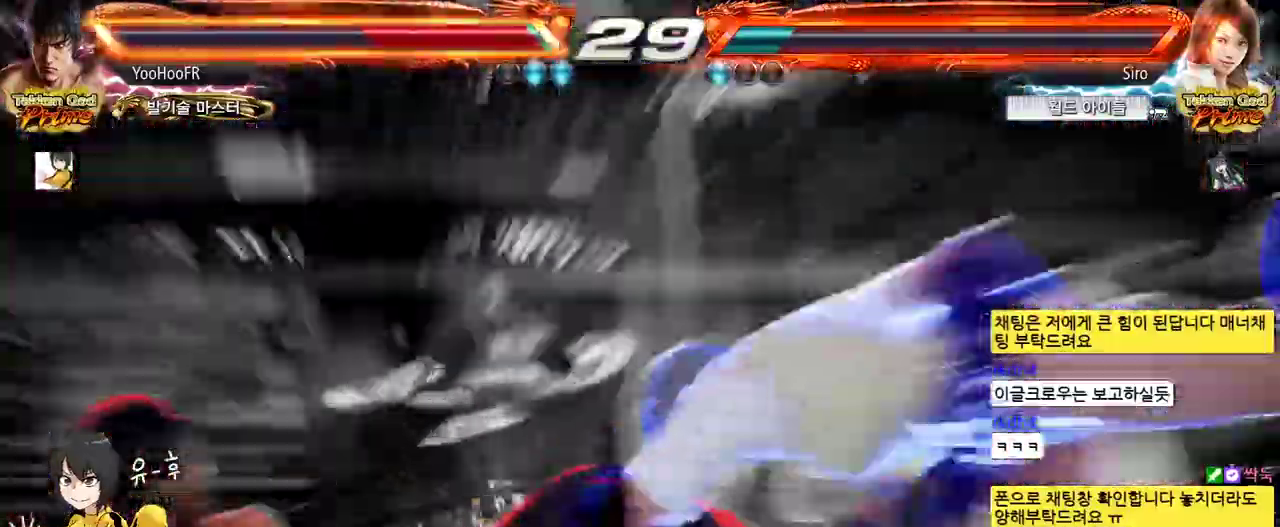
{"buttons": ["CIRCLE"], "left_stick": "center", "events": [[50, "SQUARE", "up"], [50, "TRIANGLE", "up"], [150, "SQUARE", "down"], [150, "TRIANGLE", "down"], [217, "SQUARE", "up"], [217, "TRIANGLE", "up"], [317, "CIRCLE", "down"], [400, "CROSS", "down"], [467, "CROSS", "up"]]}
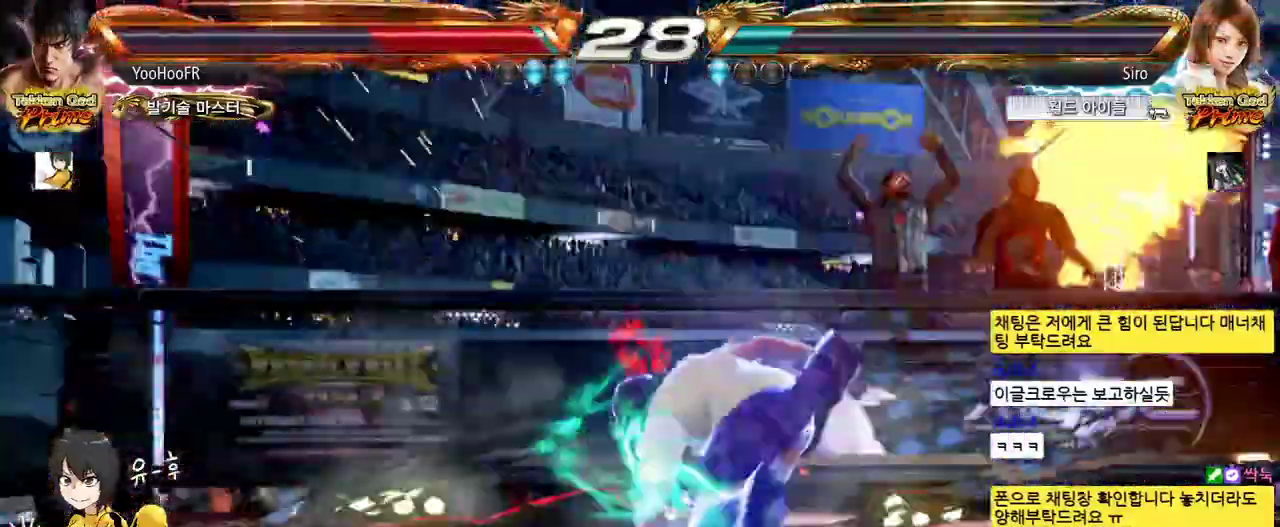
{"buttons": ["CIRCLE"], "left_stick": "center", "events": [[33, "CROSS", "down"], [117, "CROSS", "up"], [200, "CROSS", "down"], [283, "CROSS", "up"], [350, "CROSS", "down"], [433, "CROSS", "up"]]}
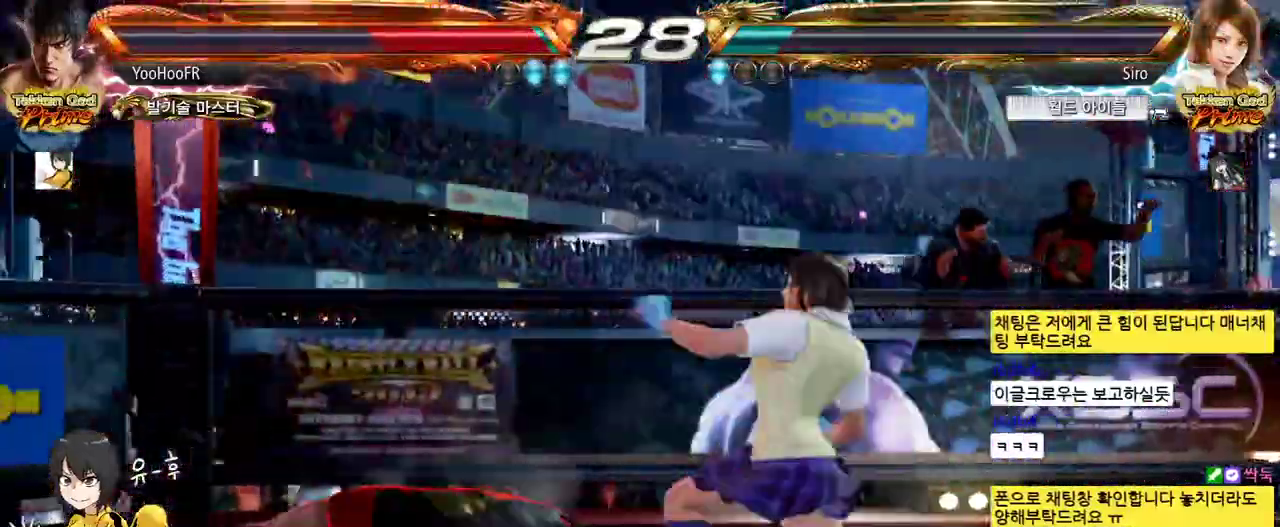
{"buttons": ["CIRCLE"], "left_stick": "center", "events": [[17, "CROSS", "down"], [83, "CROSS", "up"], [167, "CROSS", "down"], [250, "CROSS", "up"], [350, "CROSS", "down"], [417, "CROSS", "up"]]}
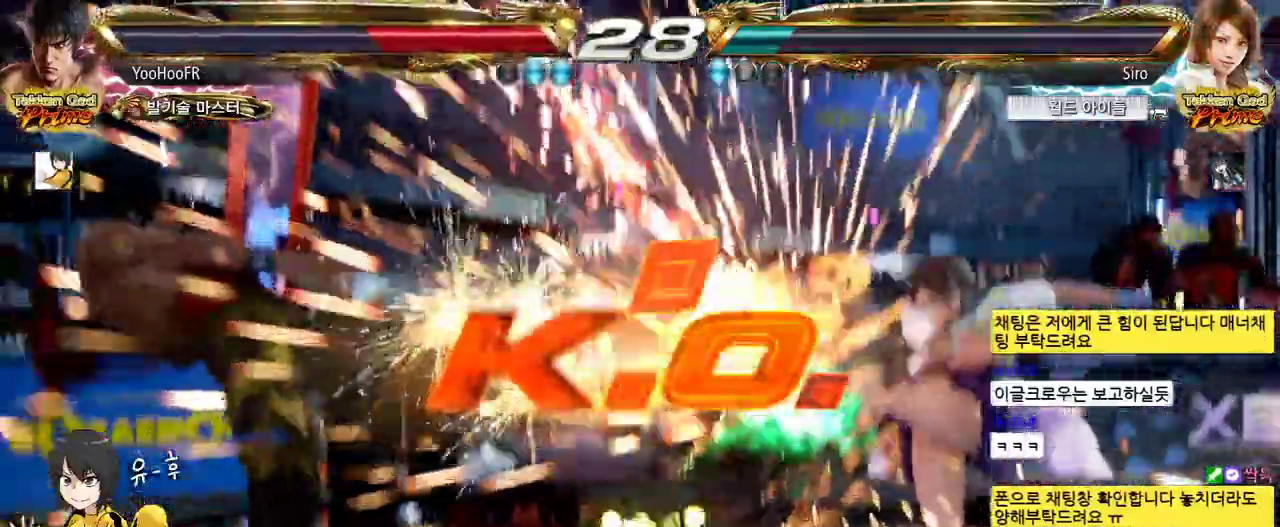
{"buttons": [], "left_stick": "center", "events": [[250, "CIRCLE", "up"]]}
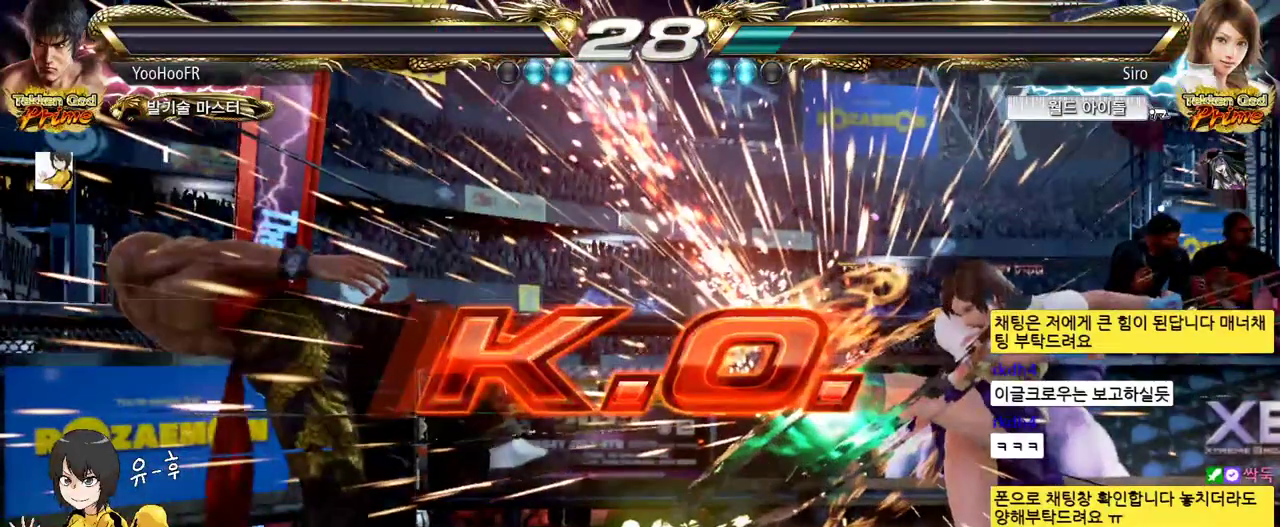
{"buttons": [], "left_stick": "center", "events": []}
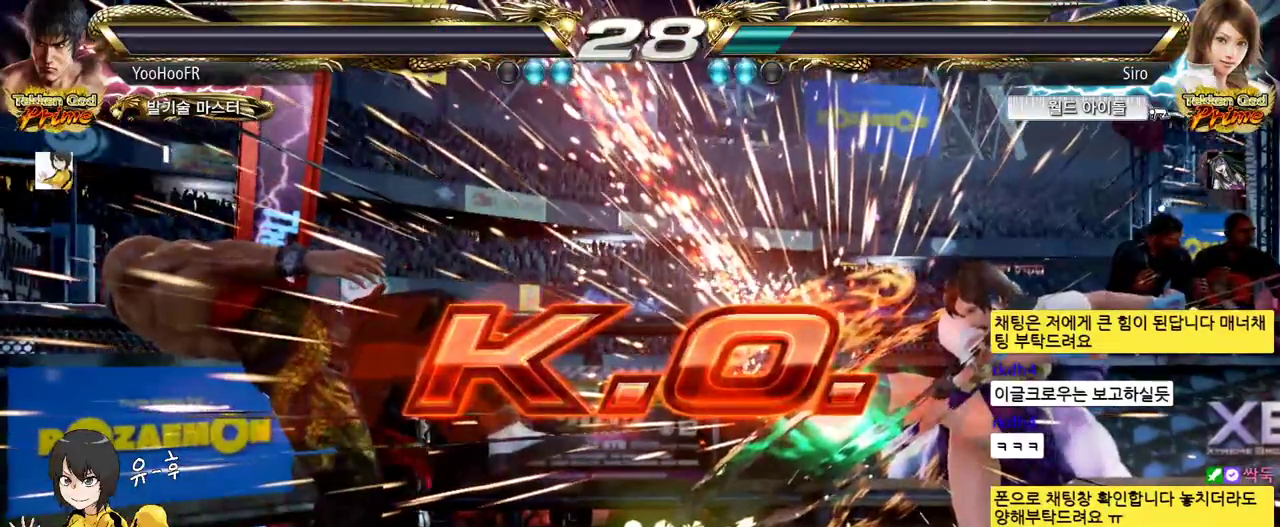
{"buttons": [], "left_stick": "center", "events": []}
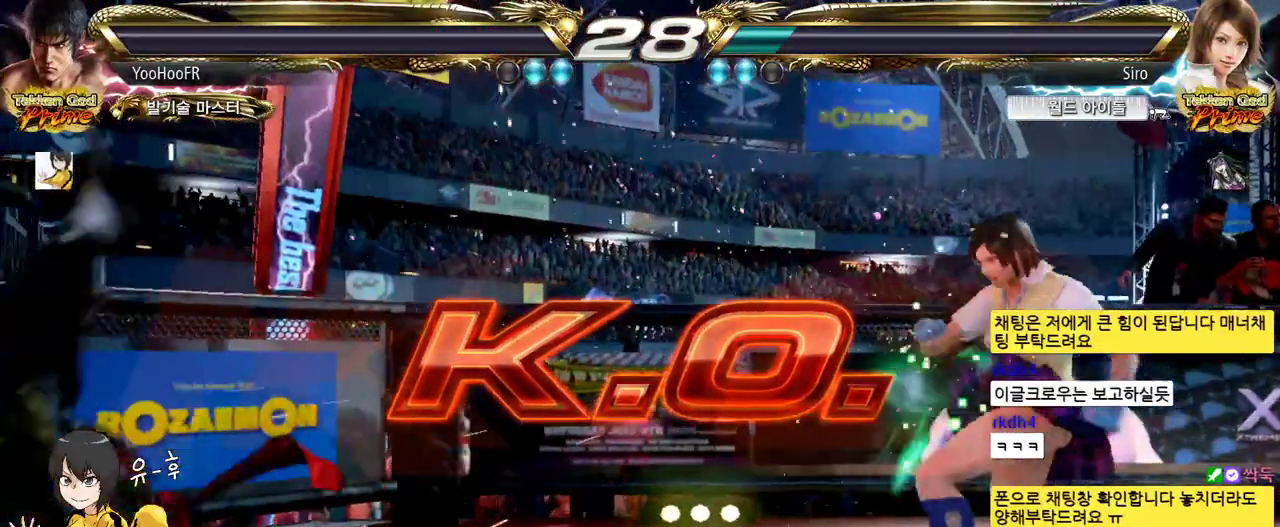
{"buttons": [], "left_stick": "center", "events": []}
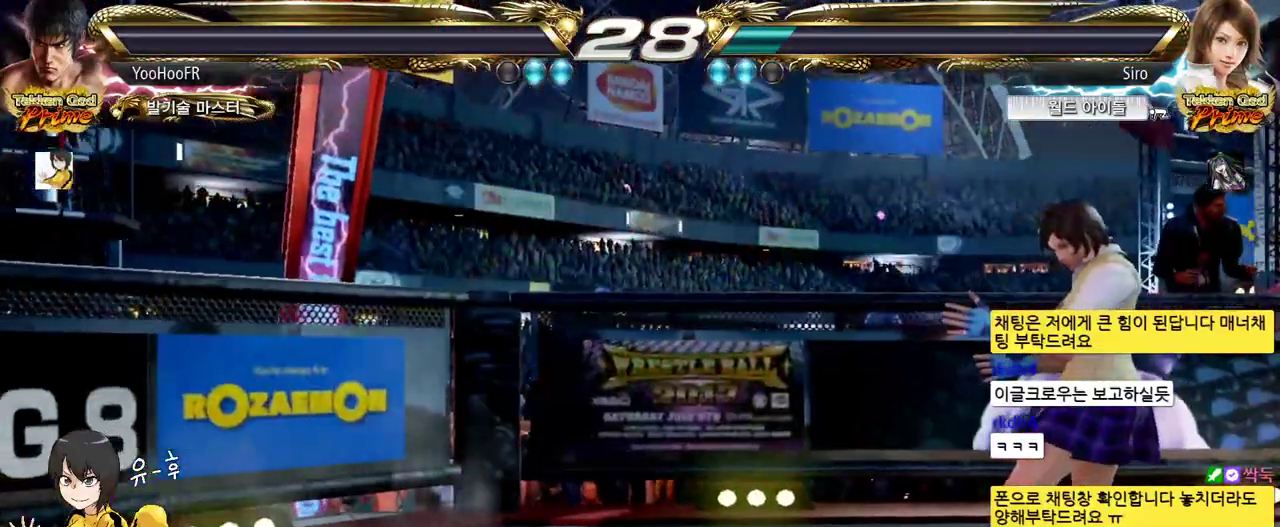
{"buttons": [], "left_stick": "center", "events": []}
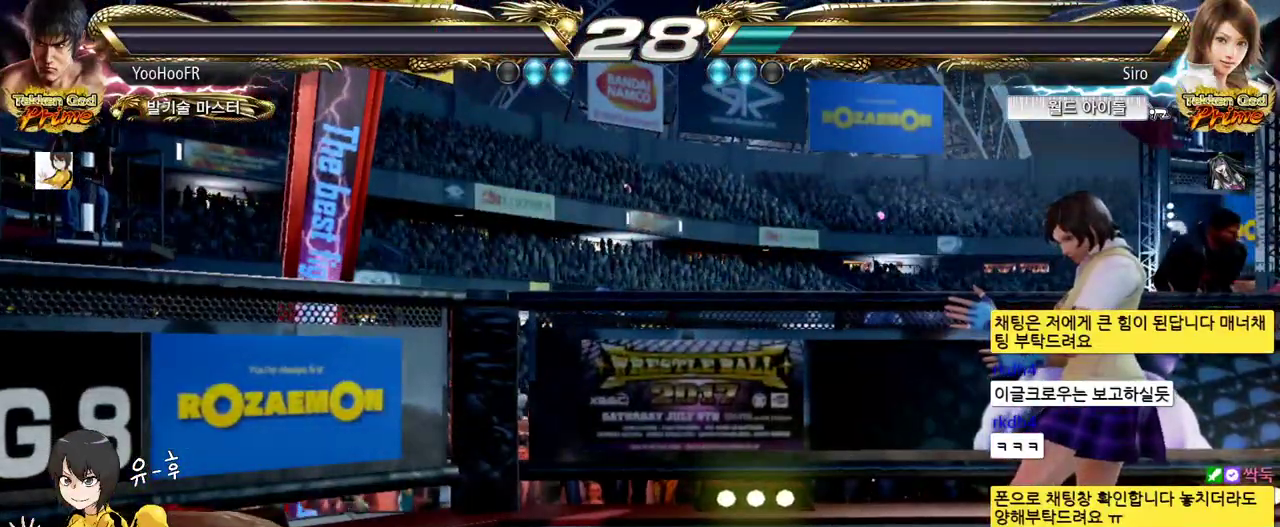
{"buttons": [], "left_stick": "center", "events": []}
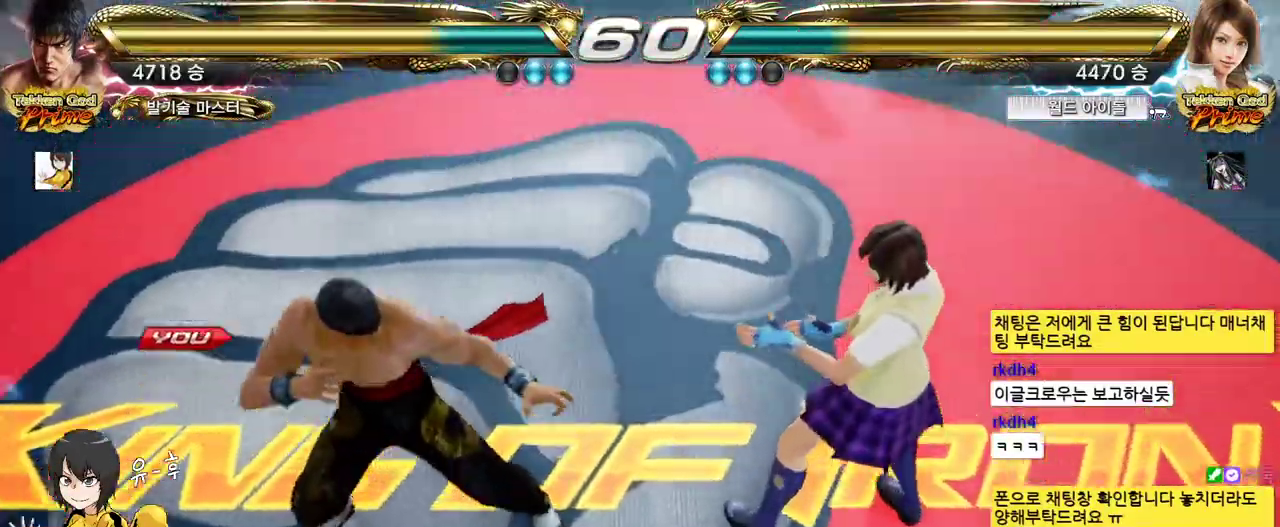
{"buttons": [], "left_stick": "center", "events": []}
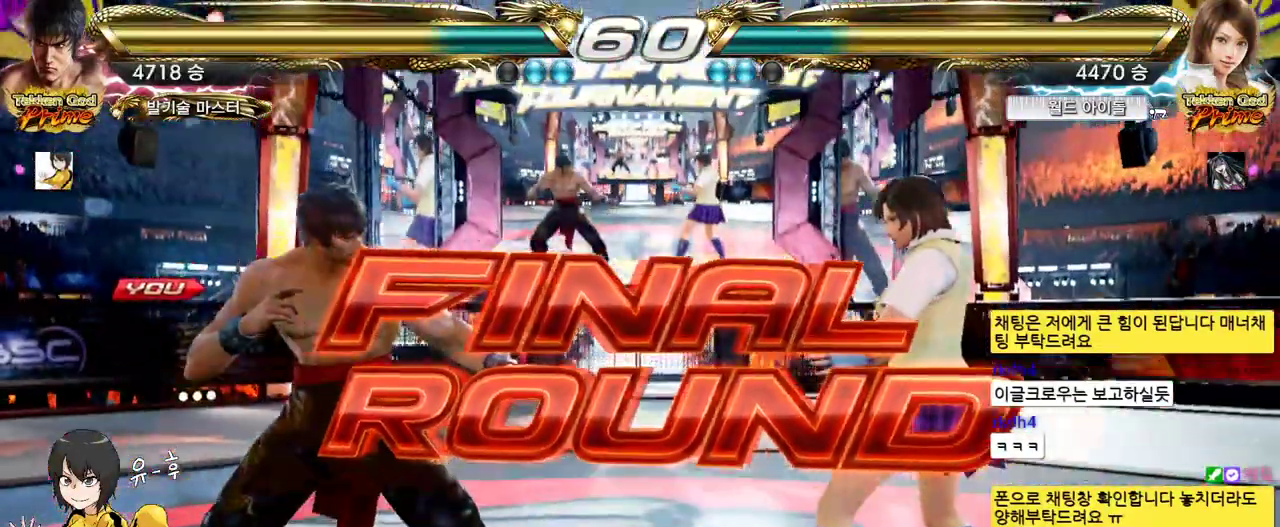
{"buttons": [], "left_stick": "center", "events": []}
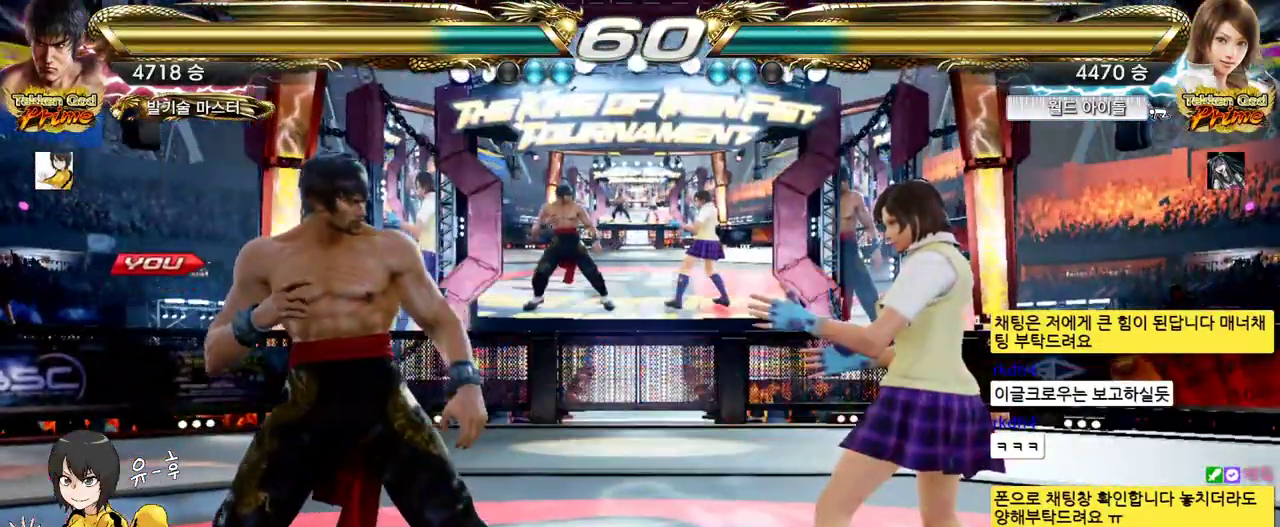
{"buttons": [], "left_stick": "center", "events": []}
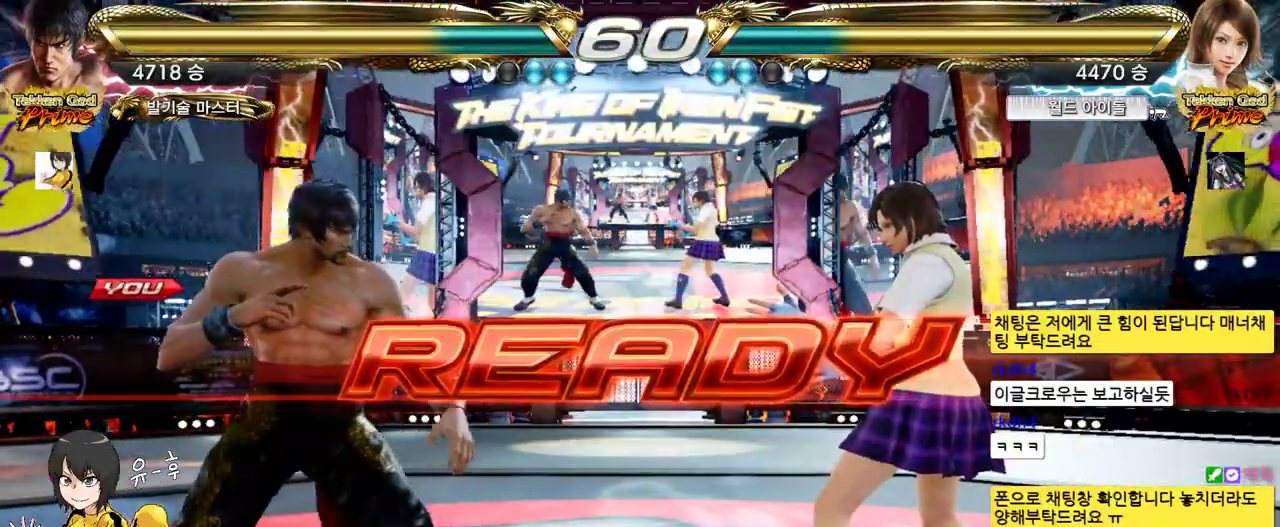
{"buttons": ["CROSS", "CIRCLE"], "left_stick": "center", "events": [[483, "CIRCLE", "down"], [500, "CROSS", "down"]]}
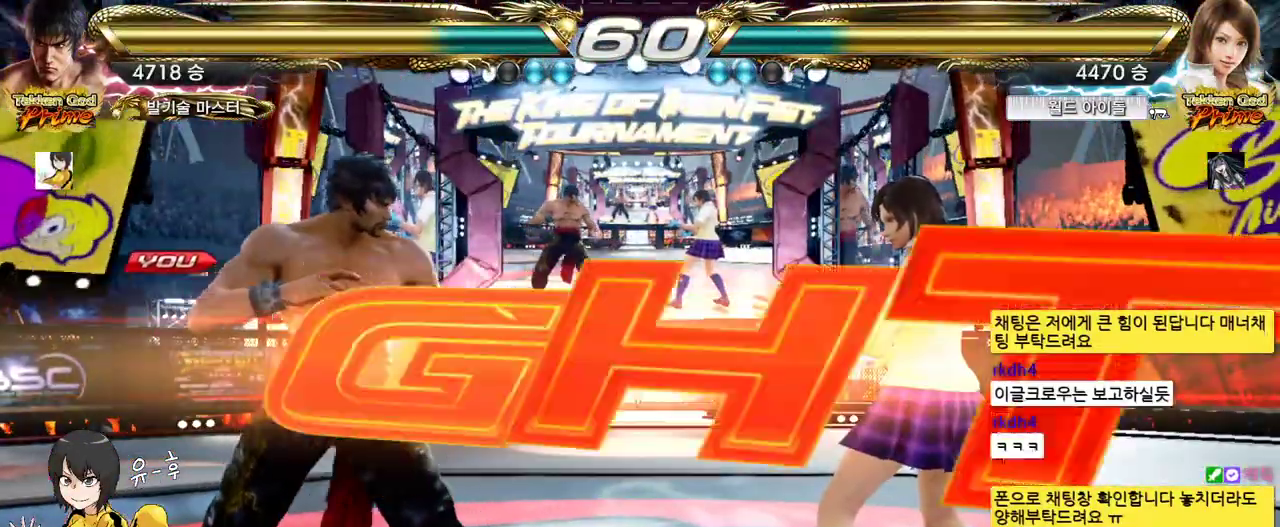
{"buttons": ["CIRCLE"], "left_stick": "down", "events": [[67, "CROSS", "up"], [483, "left_stick", "down"]]}
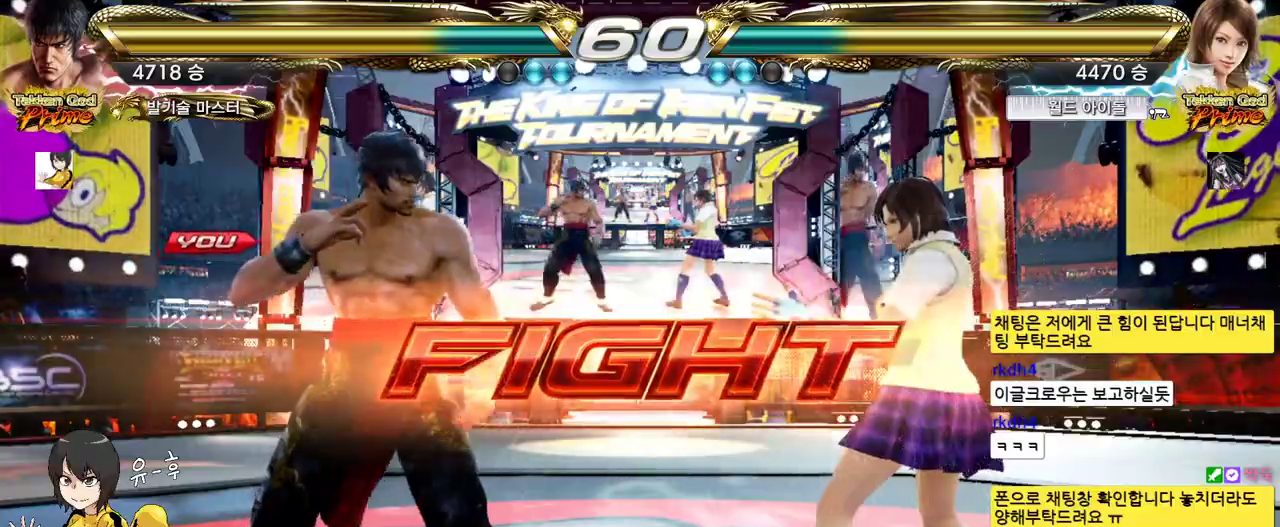
{"buttons": ["CIRCLE"], "left_stick": "center", "events": [[17, "CROSS", "down"], [133, "CROSS", "up"], [450, "left_stick", "center"]]}
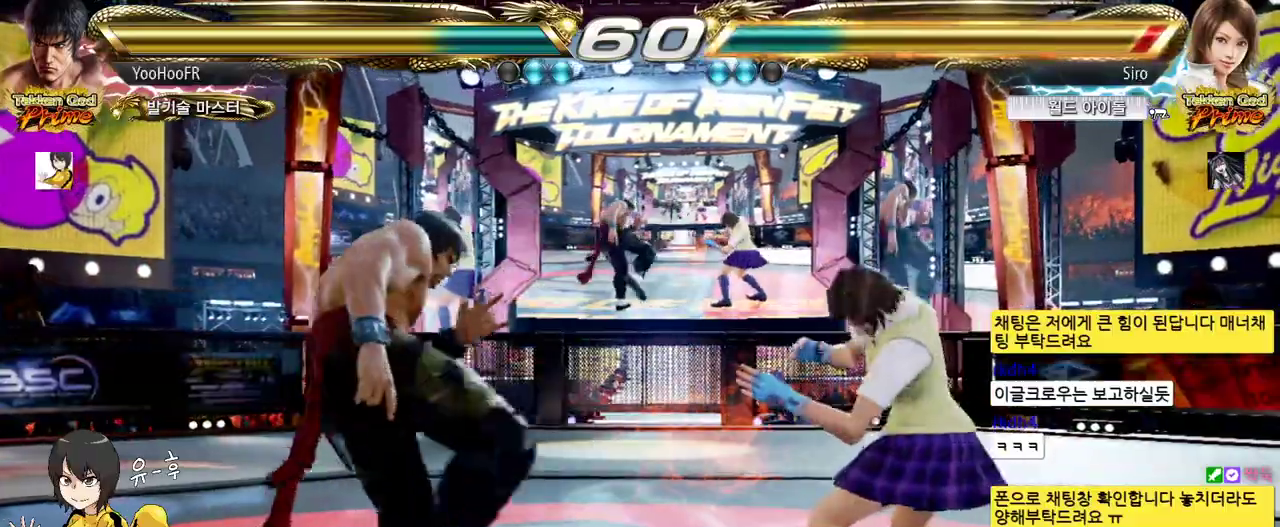
{"buttons": ["CIRCLE"], "left_stick": "left", "events": [[133, "left_stick", "up"], [233, "left_stick", "center"], [333, "left_stick", "up"], [450, "left_stick", "left"]]}
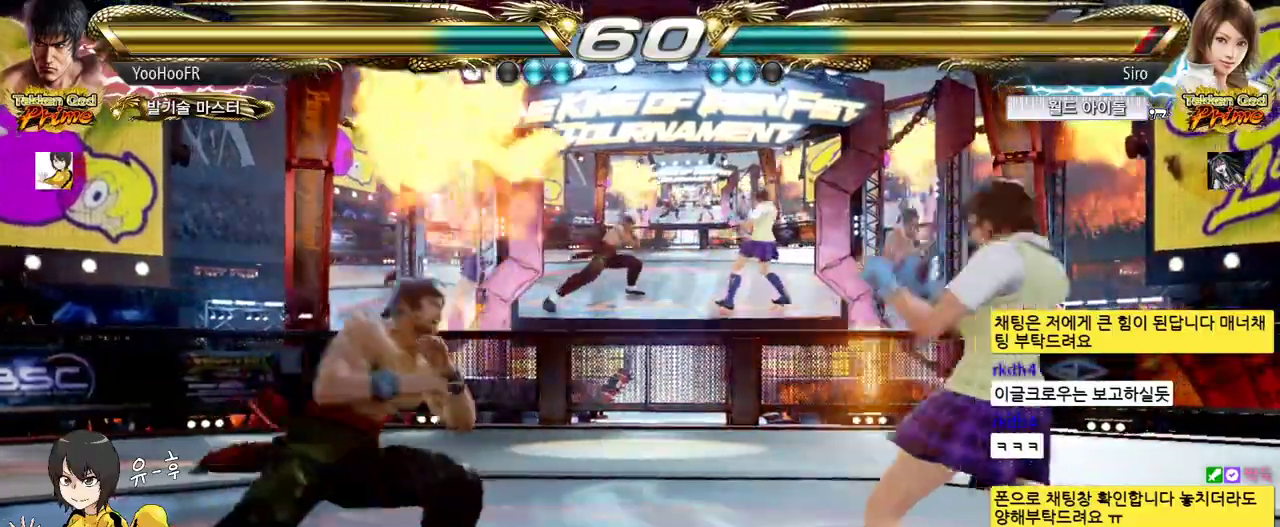
{"buttons": ["CIRCLE"], "left_stick": "up", "events": [[33, "left_stick", "center"], [100, "left_stick", "left"], [333, "left_stick", "center"], [433, "left_stick", "up"]]}
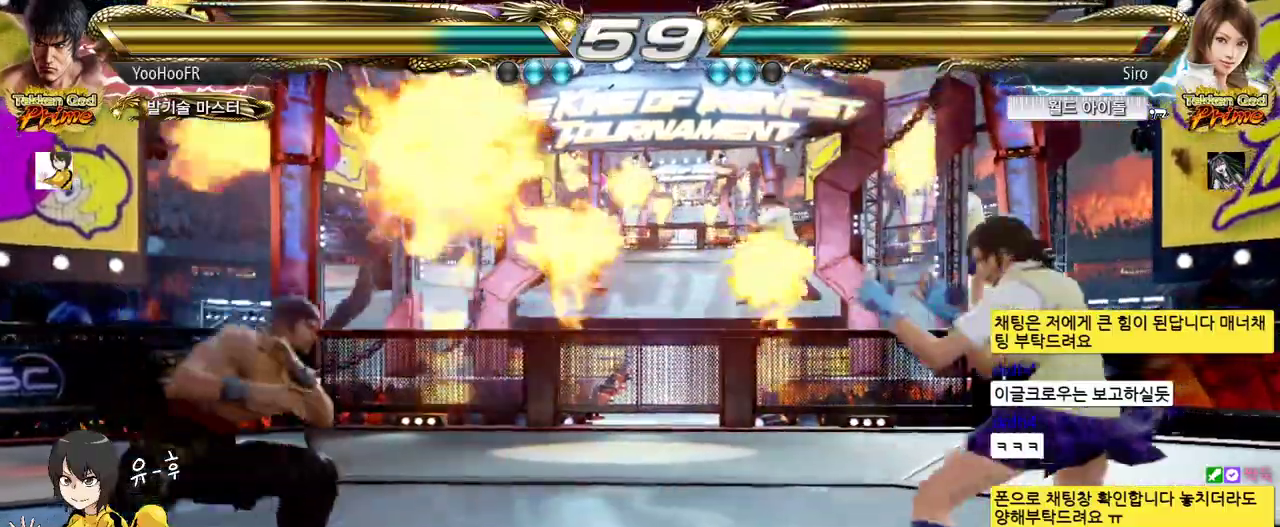
{"buttons": ["CIRCLE"], "left_stick": "right", "events": [[83, "left_stick", "right"], [150, "left_stick", "center"], [200, "left_stick", "right"], [300, "CROSS", "down"], [400, "CROSS", "up"]]}
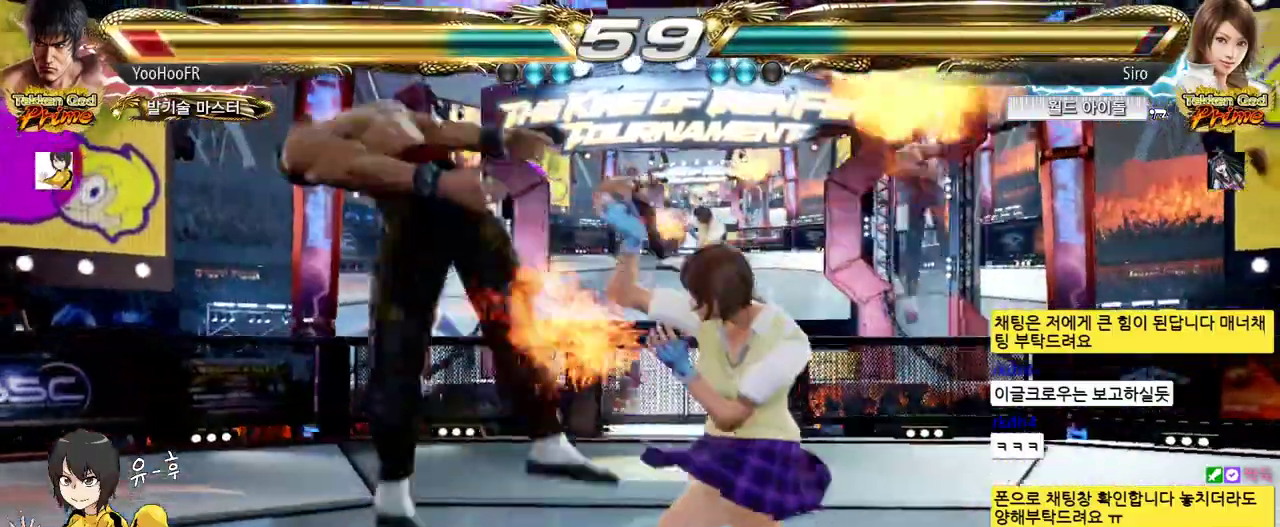
{"buttons": [], "left_stick": "center", "events": [[50, "left_stick", "left"], [317, "CIRCLE", "up"], [400, "left_stick", "center"]]}